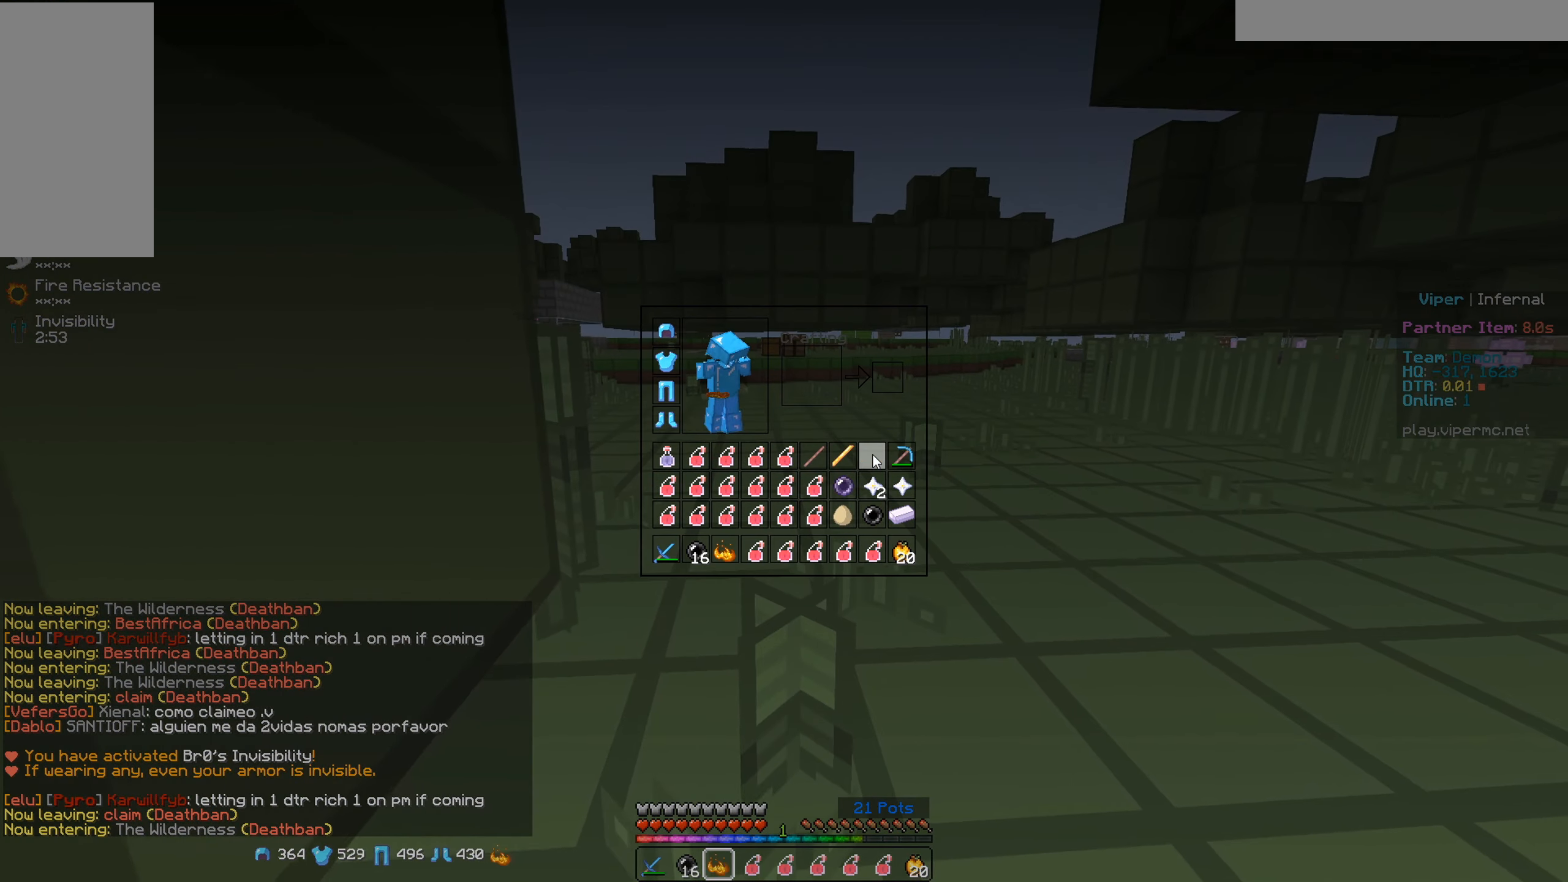
Gameplay with keyboard and mouse; each line is a JSON object with the keys and mouse buttons held at the frame after it. "events" lists presses ("down") and releases ("up") of "a", "d", "s", "w", "mouse_left" and "mouse_right" between this image and that frame as [ms after this image, input, new state], when the widget could be followed in between. "mouse_left", "mouse_right" = the "left", "right" buttons of the "mouse" list. No other keys are recorded. Fast repeated clicks can show as one long hold. Mouse movement is not recorded.
{"keys": [], "mouse": [], "events": []}
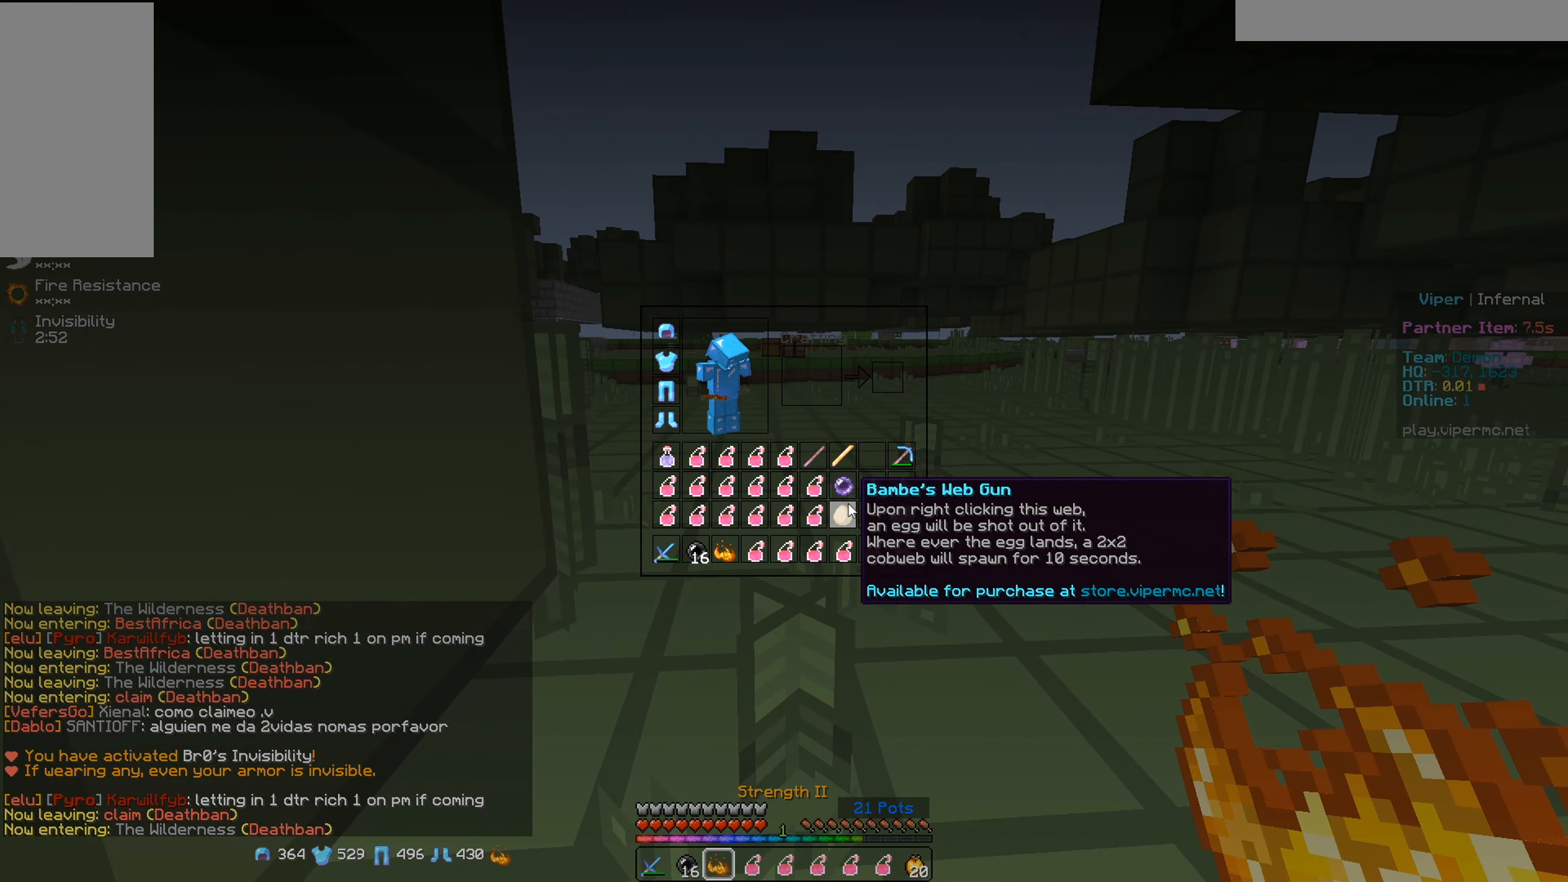
{"keys": [], "mouse": [], "events": []}
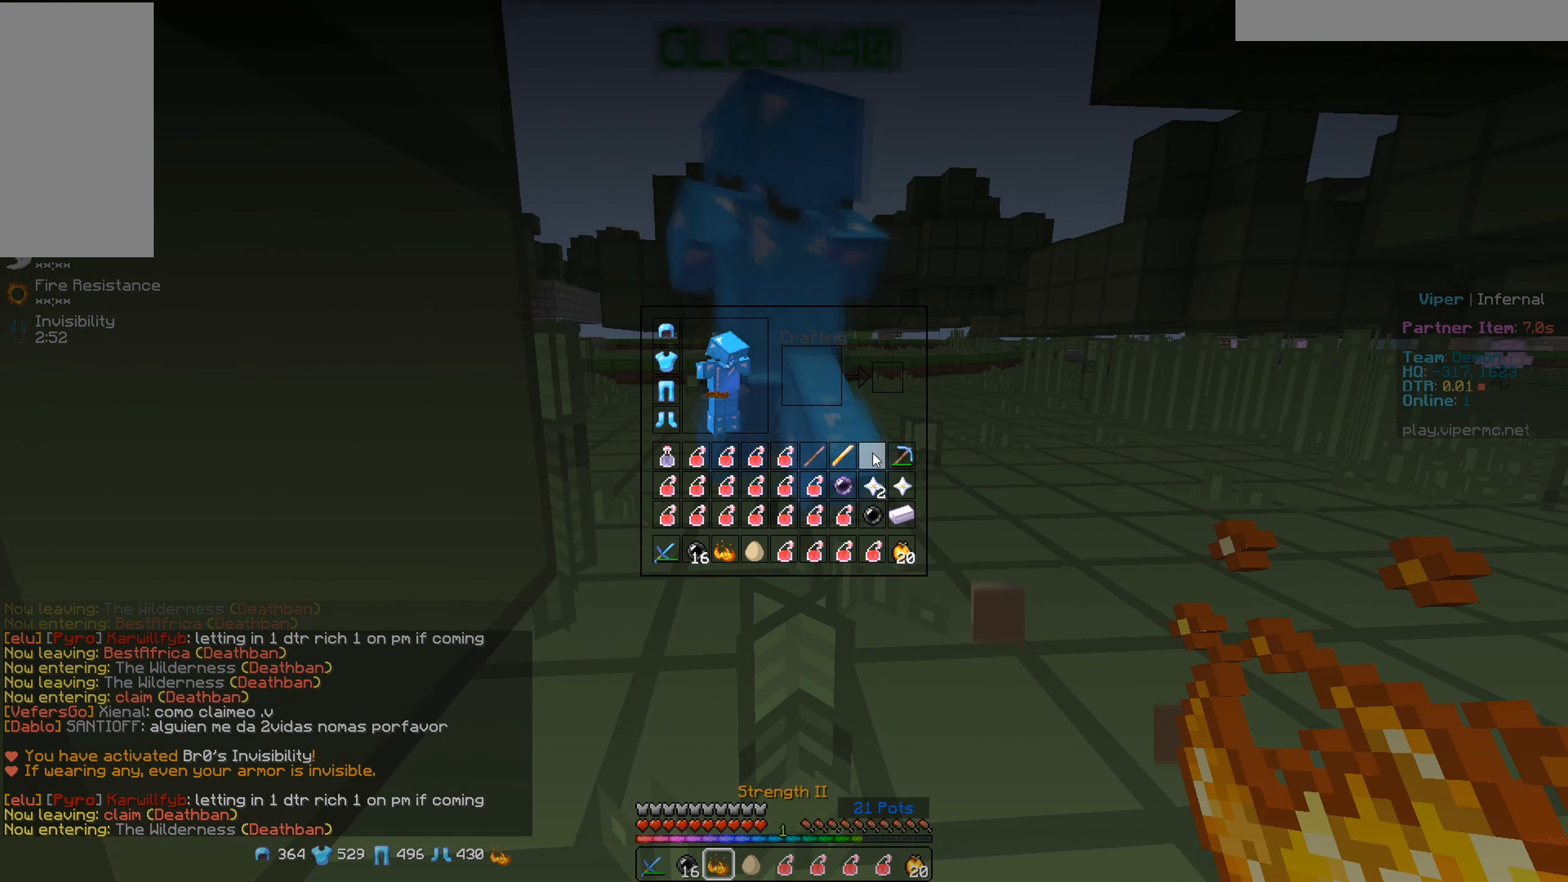
{"keys": [], "mouse": [], "events": []}
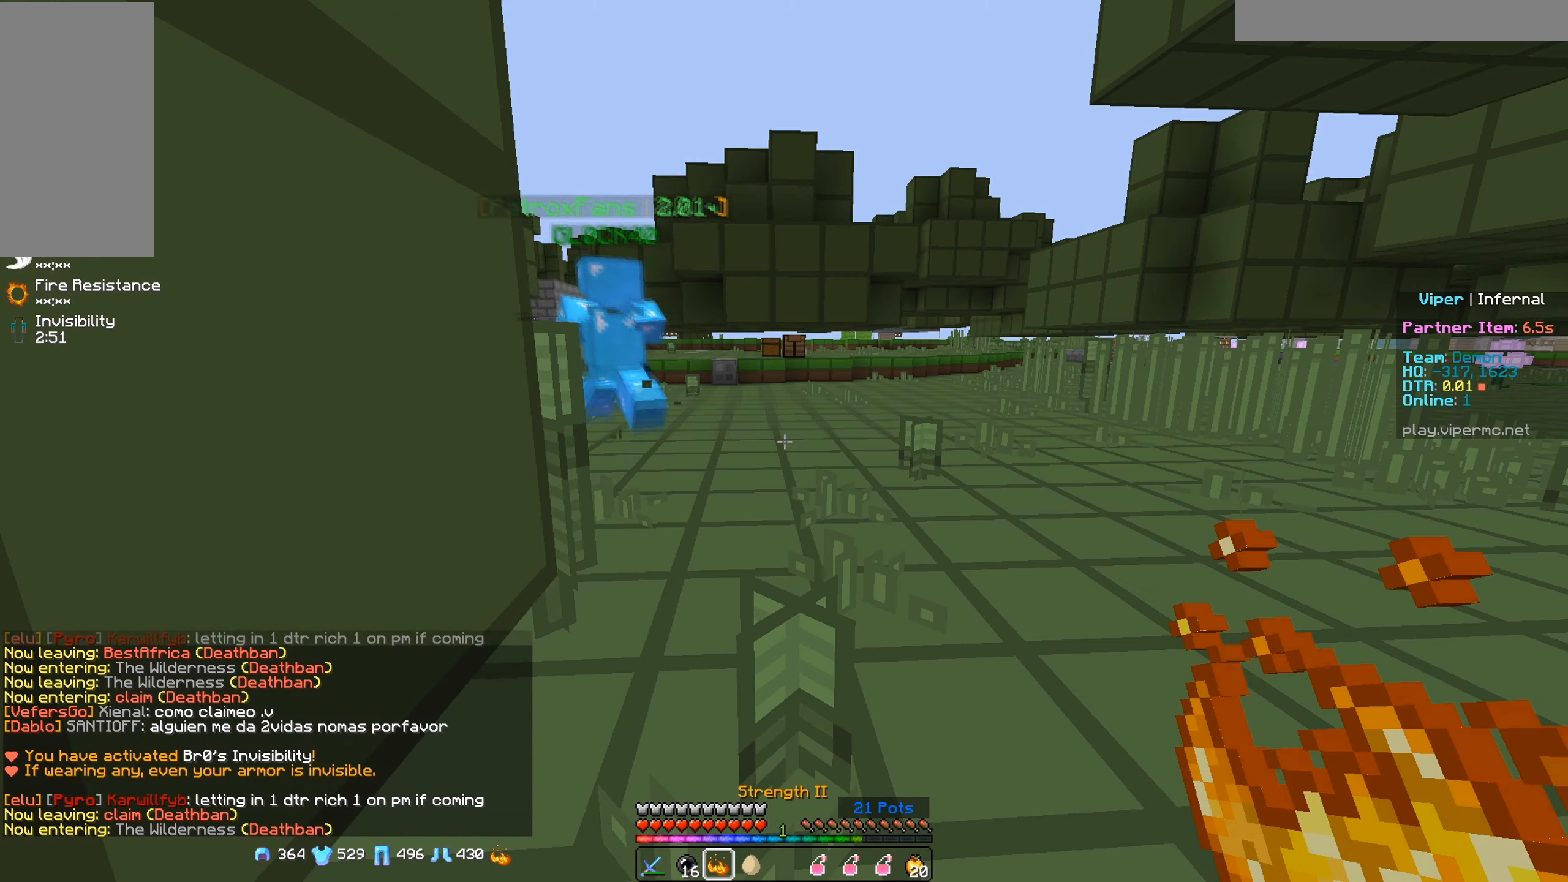
{"keys": ["w"], "mouse": [], "events": [[350, "w", "down"]]}
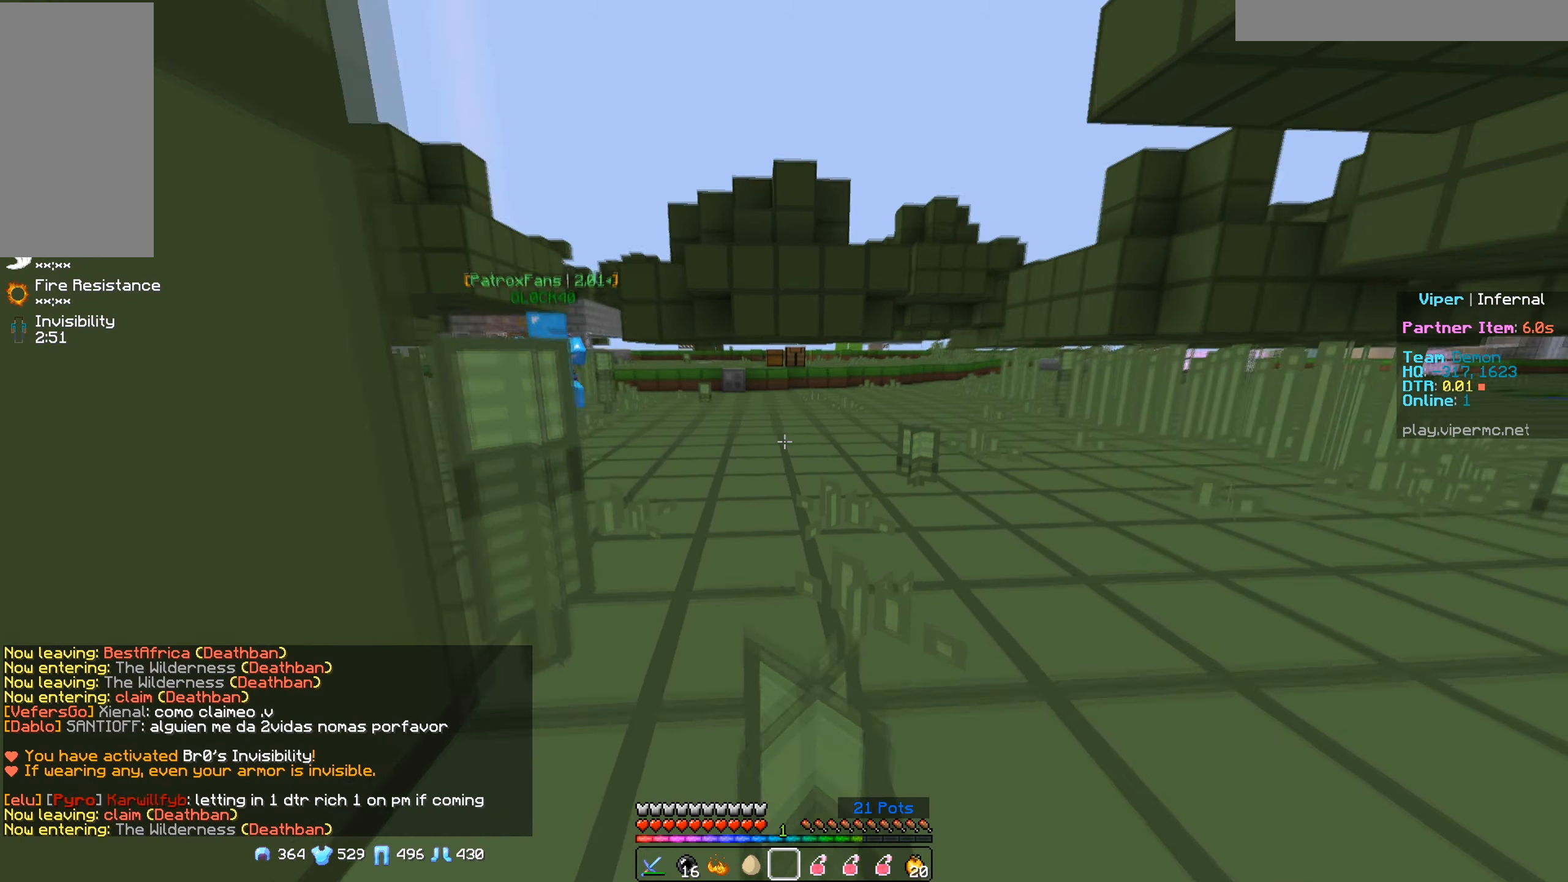
{"keys": ["w"], "mouse": [], "events": []}
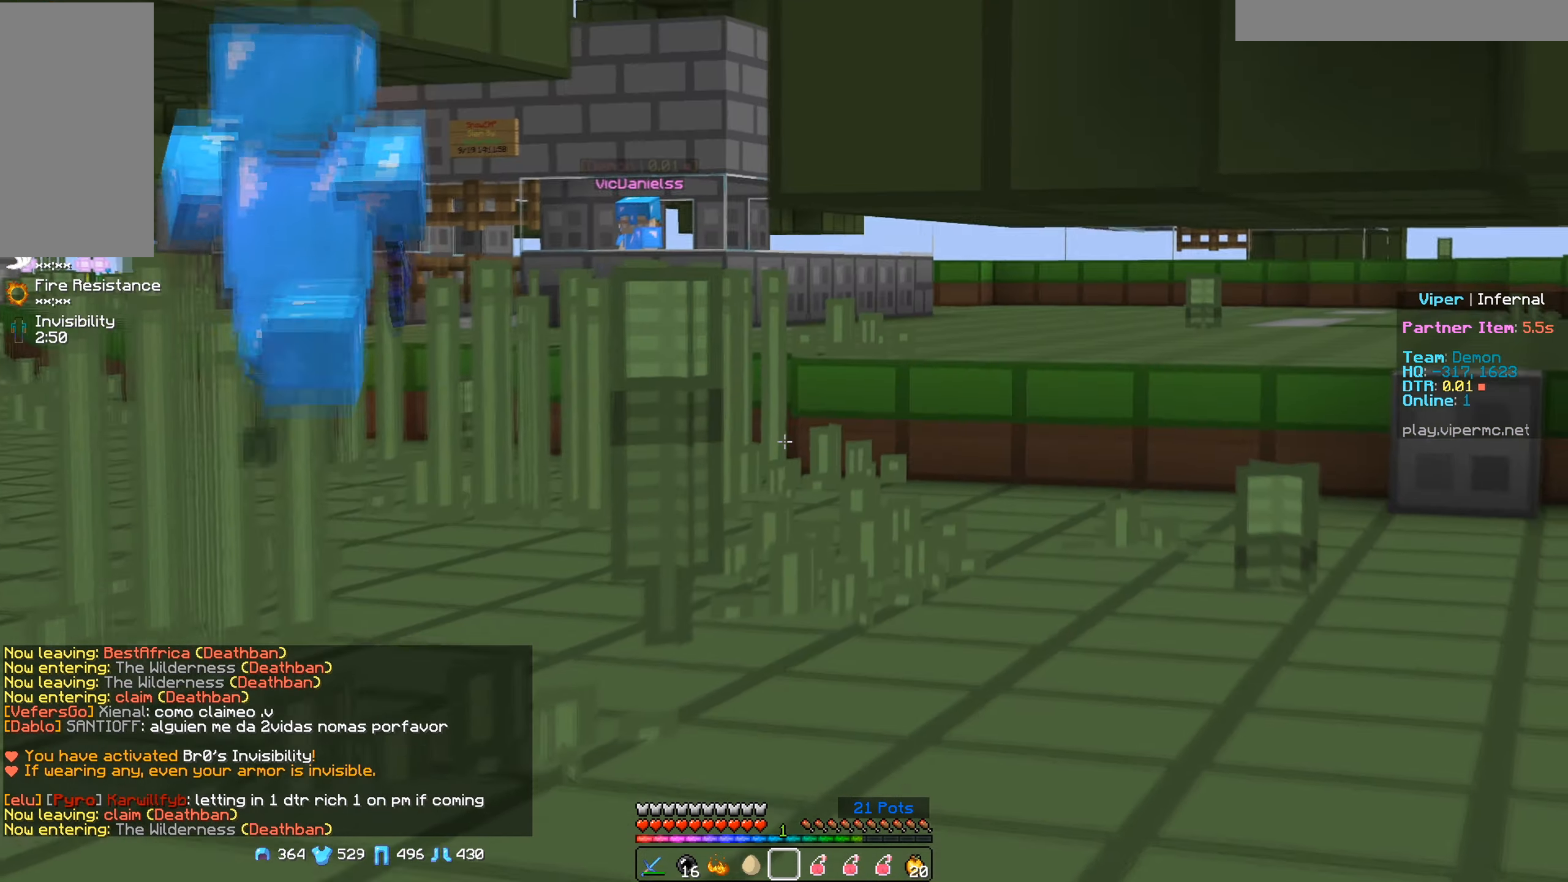
{"keys": ["w"], "mouse": [], "events": []}
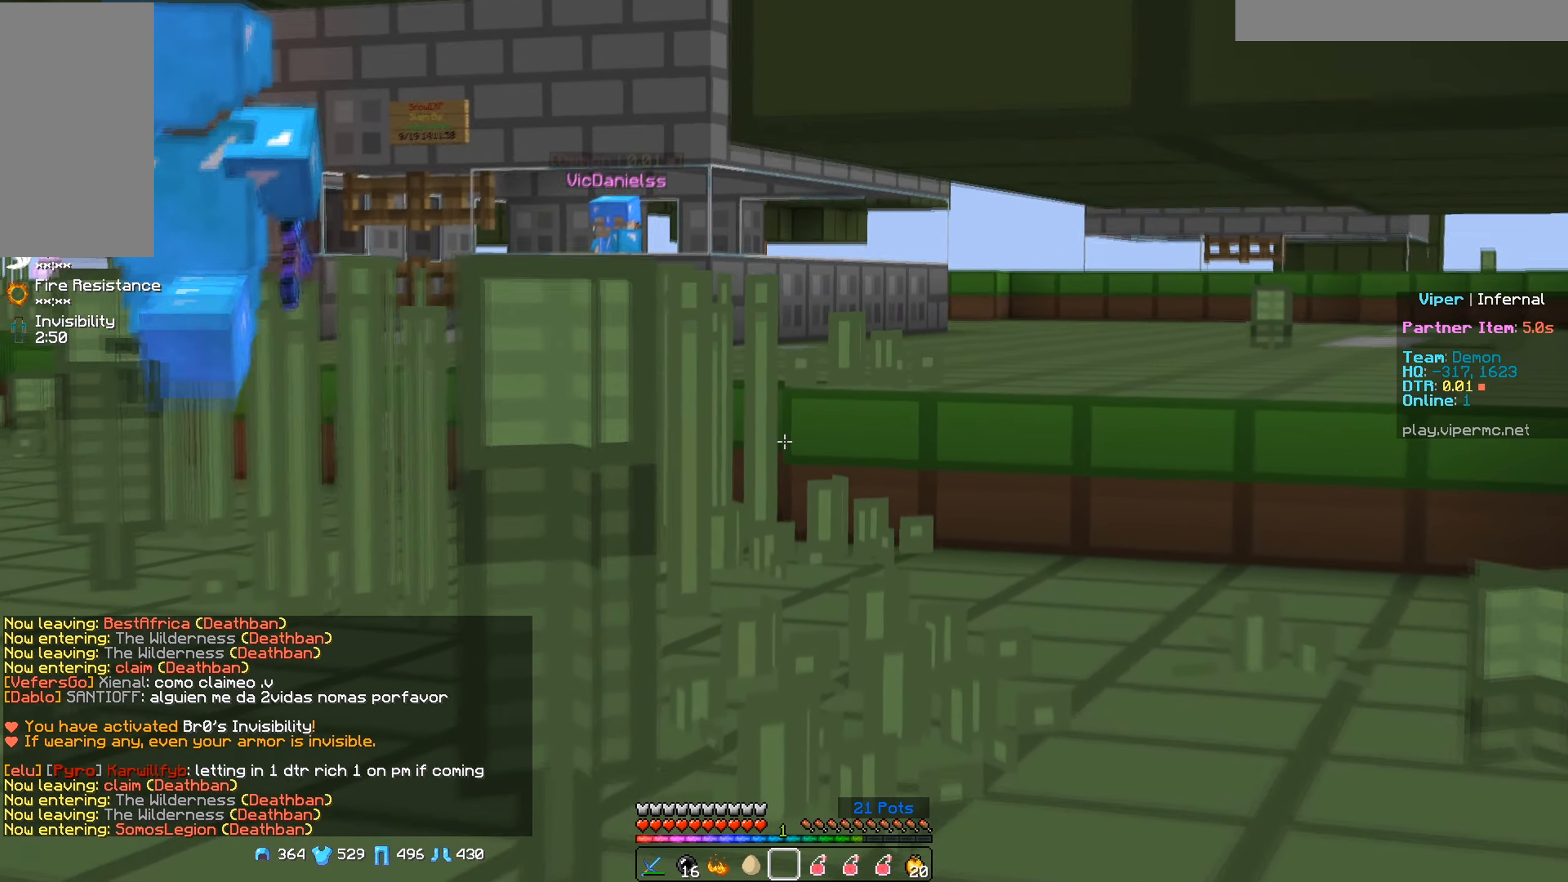
{"keys": ["a", "w"], "mouse": [], "events": [[467, "a", "down"]]}
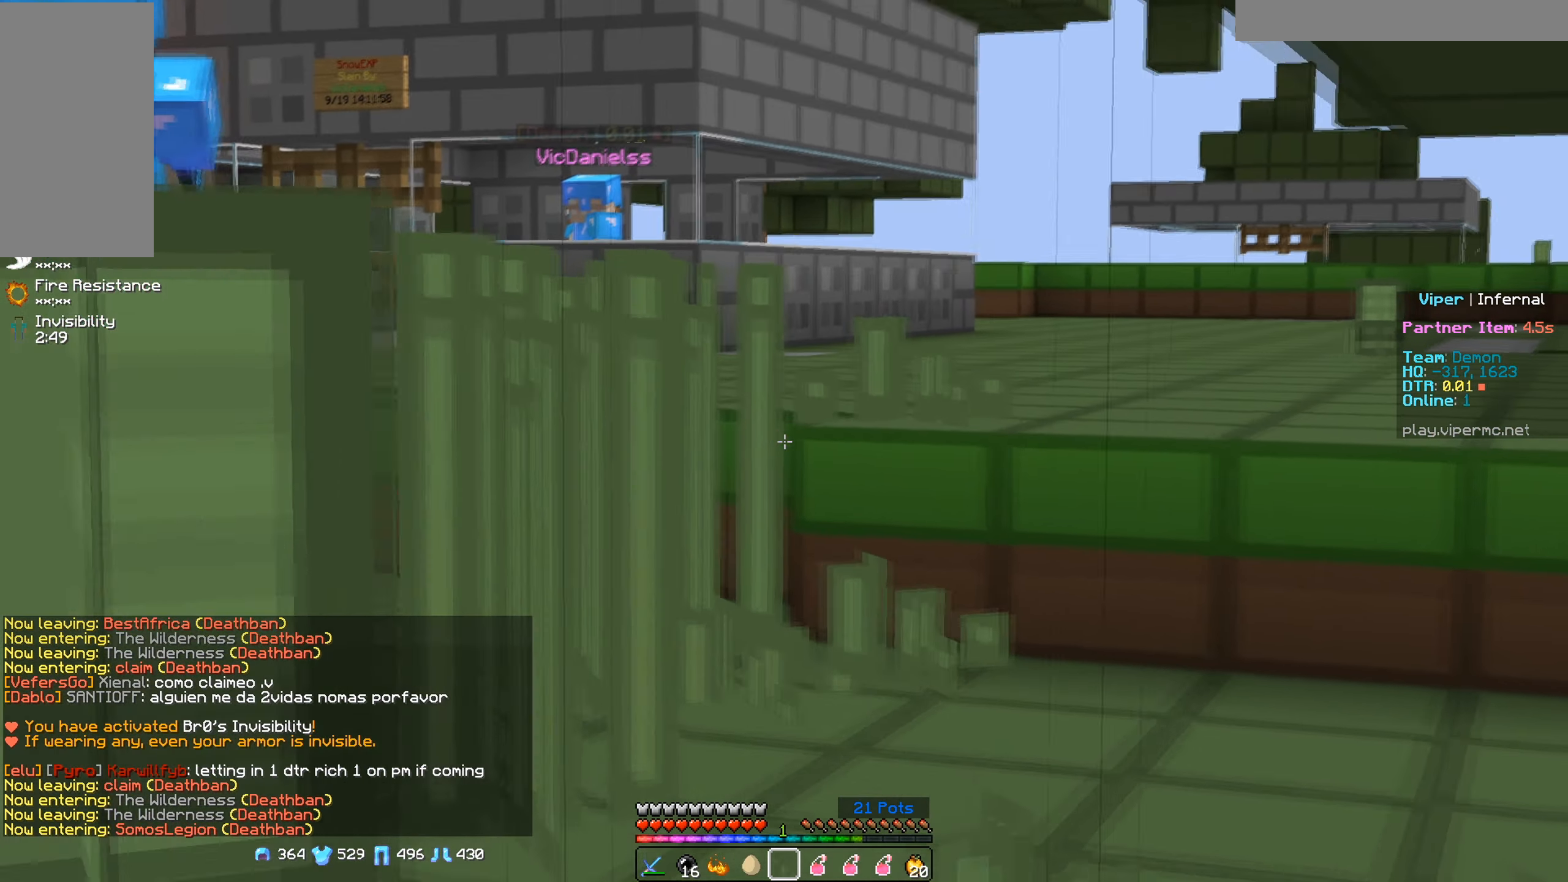
{"keys": ["w"], "mouse": [], "events": [[183, "a", "up"]]}